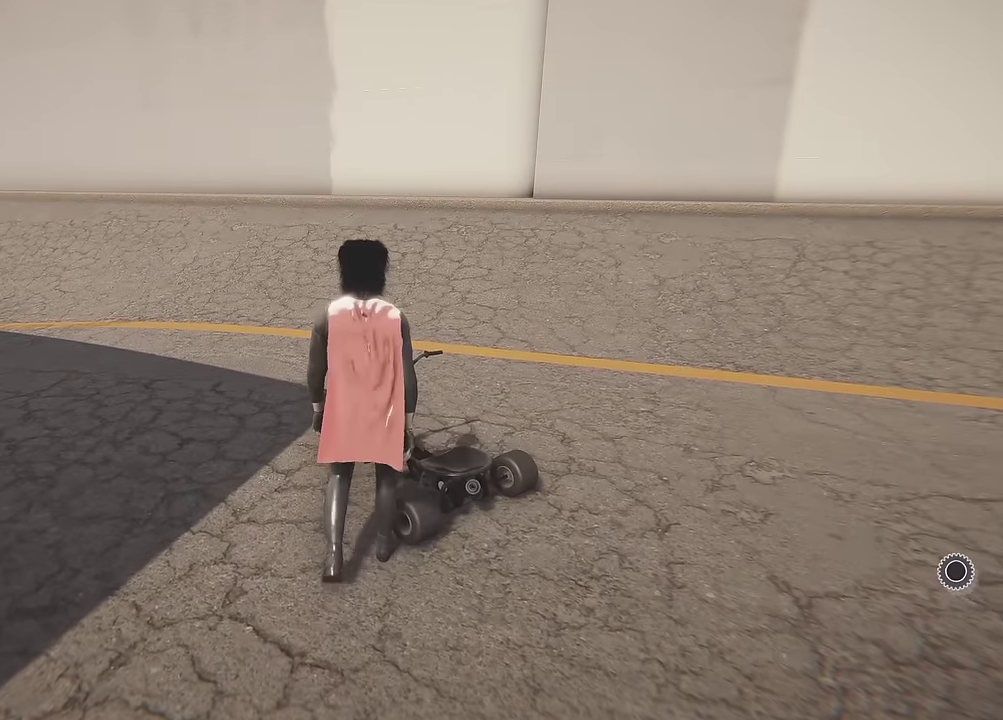
Gameplay with a controller (Xbox layout); each line is a JSON object with the inputs held at the frame after it (dt_ms = milliseconds from this image to that frame). "events" lists button and stick changes between this image and that frame as [ms after this image, input, new state], when the widget could be followed in between. This overlay highlights the sticks when they move; stick clicks (L3 R3) are not distinguishable. Not read: L3 R3.
{"dt_ms": 400, "buttons": [], "left_stick": "up", "right_stick": "center"}
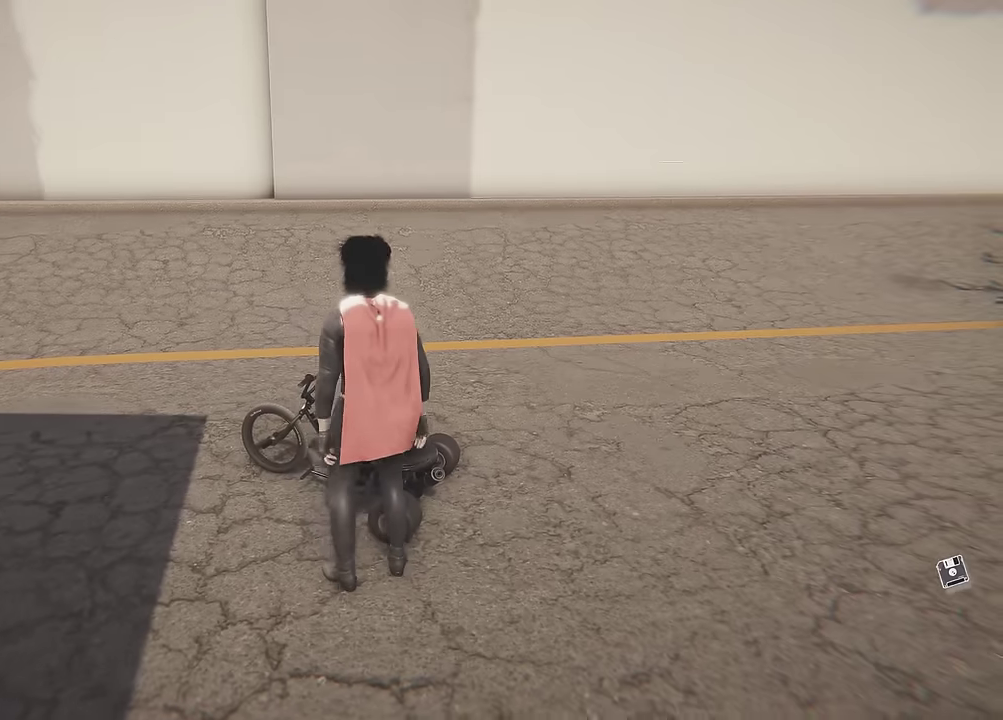
{"dt_ms": 600, "buttons": [], "left_stick": "center", "right_stick": "center", "events": [[267, "left_stick", "center"]]}
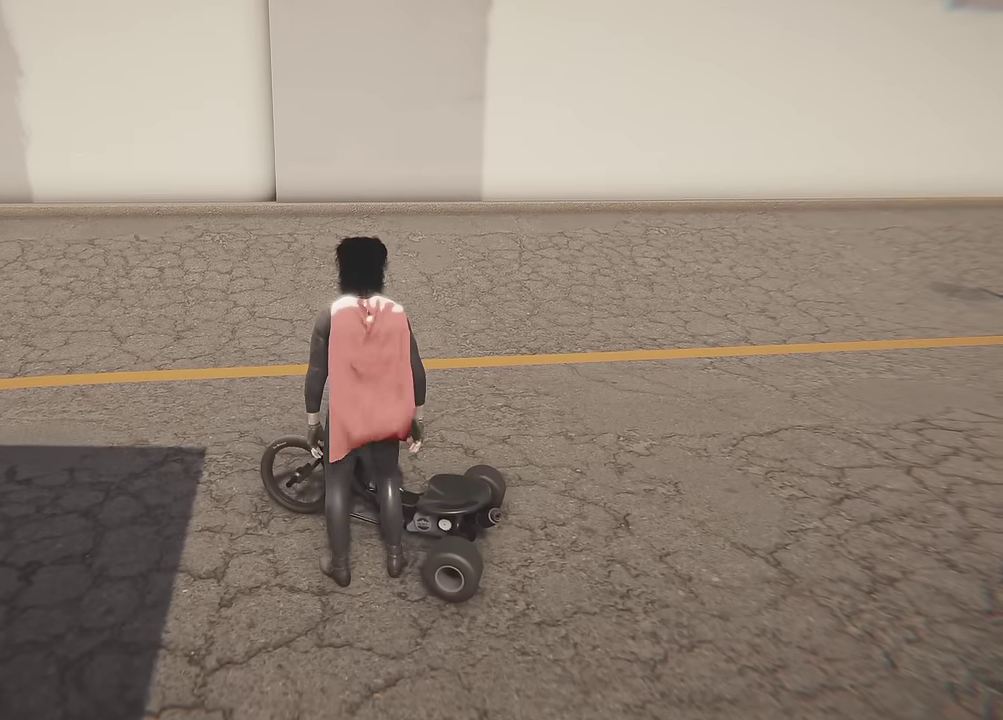
{"dt_ms": 500, "buttons": [], "left_stick": "center", "right_stick": "center"}
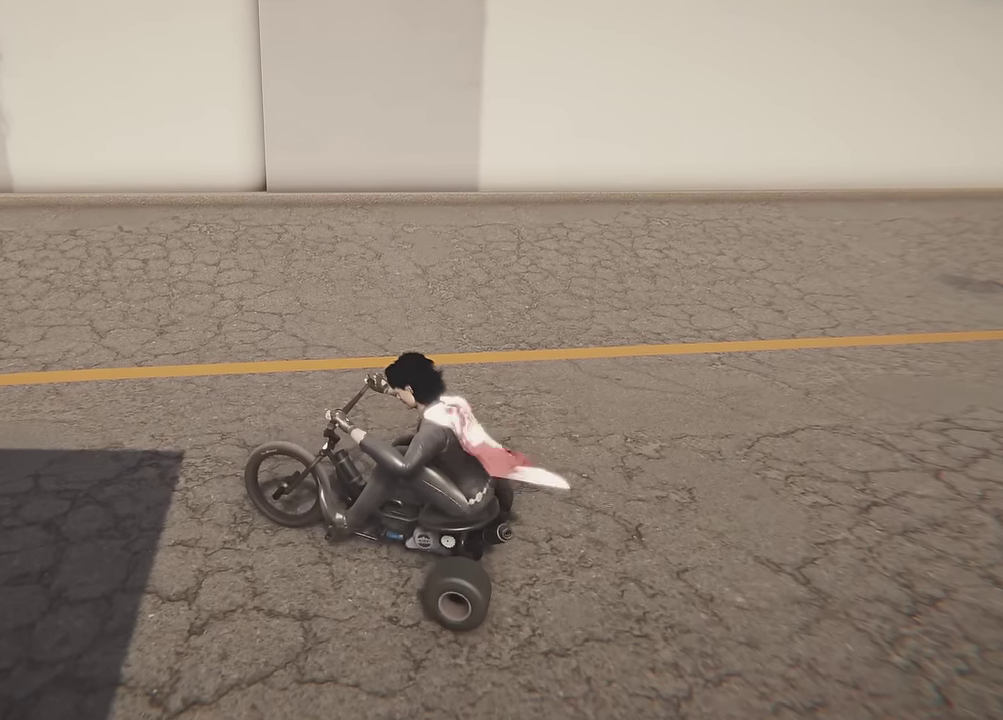
{"dt_ms": 500, "buttons": [], "left_stick": "center", "right_stick": "center"}
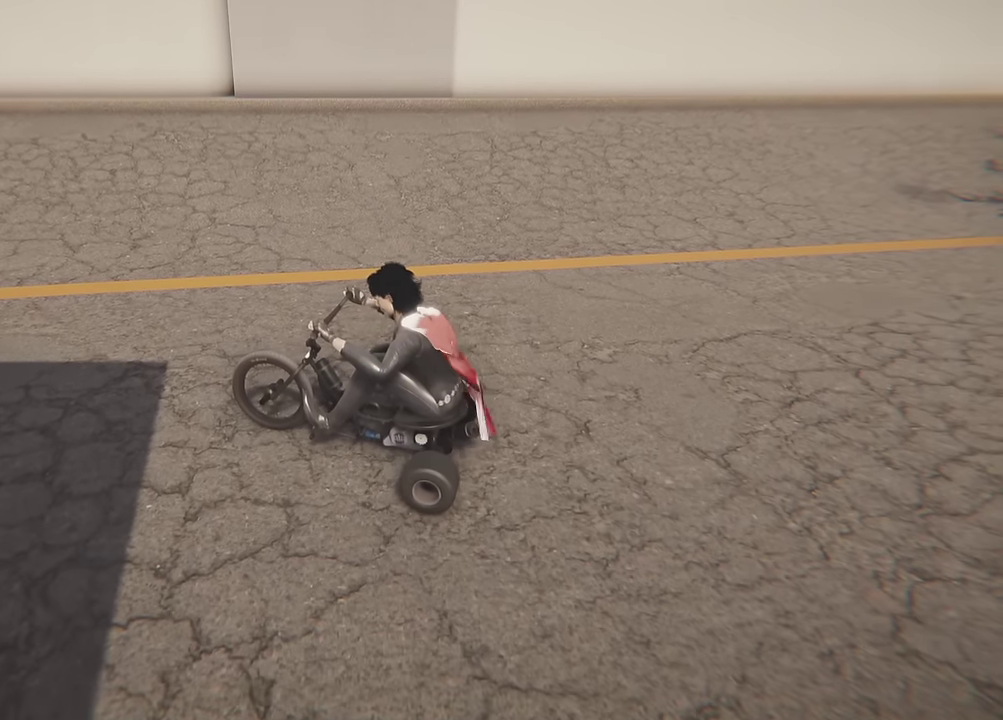
{"dt_ms": 500, "buttons": [], "left_stick": "center", "right_stick": "center", "events": []}
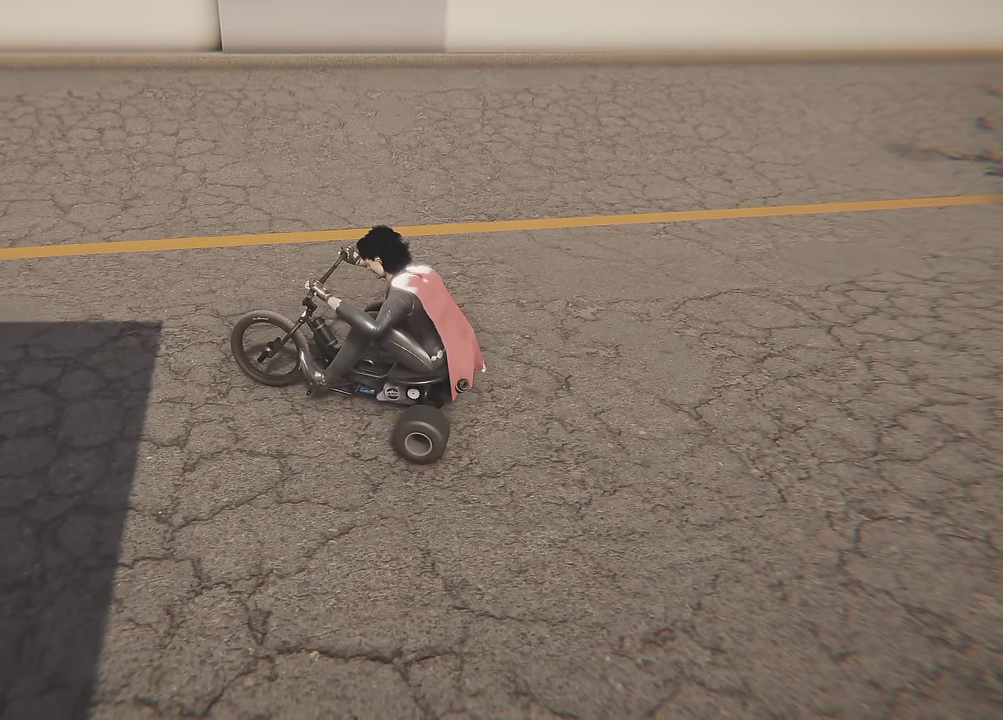
{"dt_ms": 500, "buttons": [], "left_stick": "center", "right_stick": "center", "events": []}
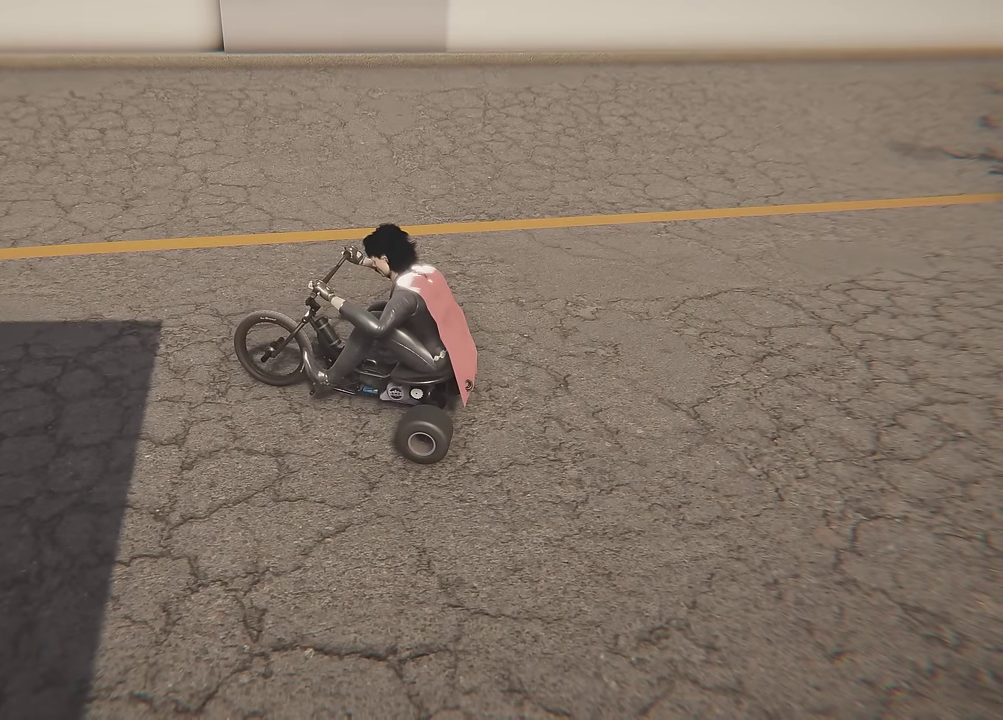
{"dt_ms": 600, "buttons": ["R2"], "left_stick": "up-left", "right_stick": "center", "events": [[517, "R2", "down"], [600, "left_stick", "up-left"]]}
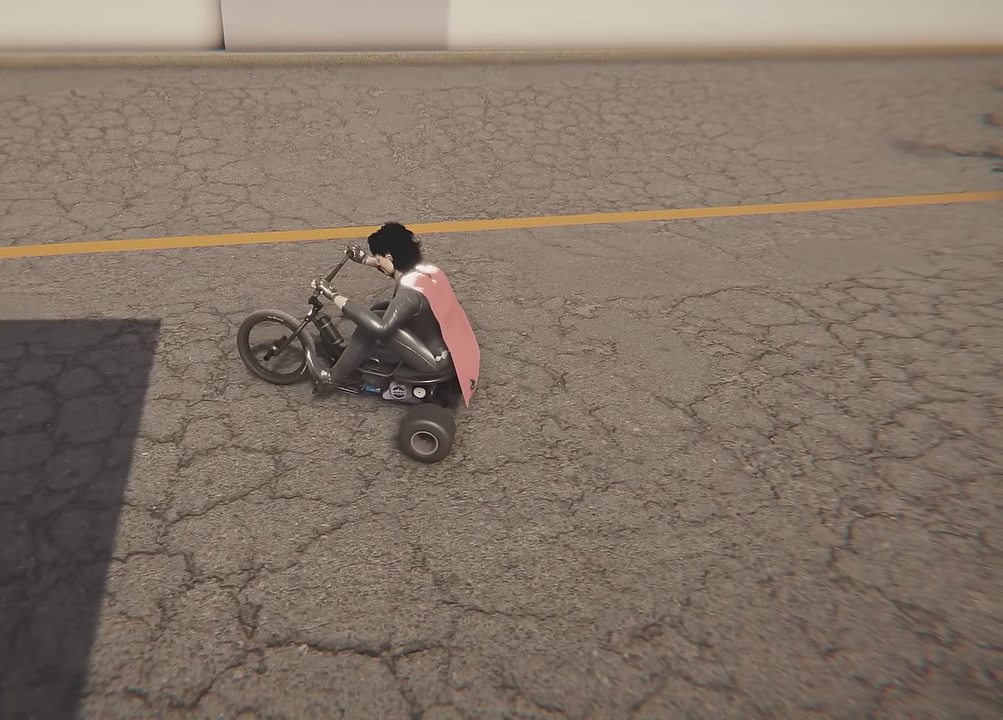
{"dt_ms": 400, "buttons": ["R2"], "left_stick": "left", "right_stick": "center", "events": [[133, "left_stick", "left"]]}
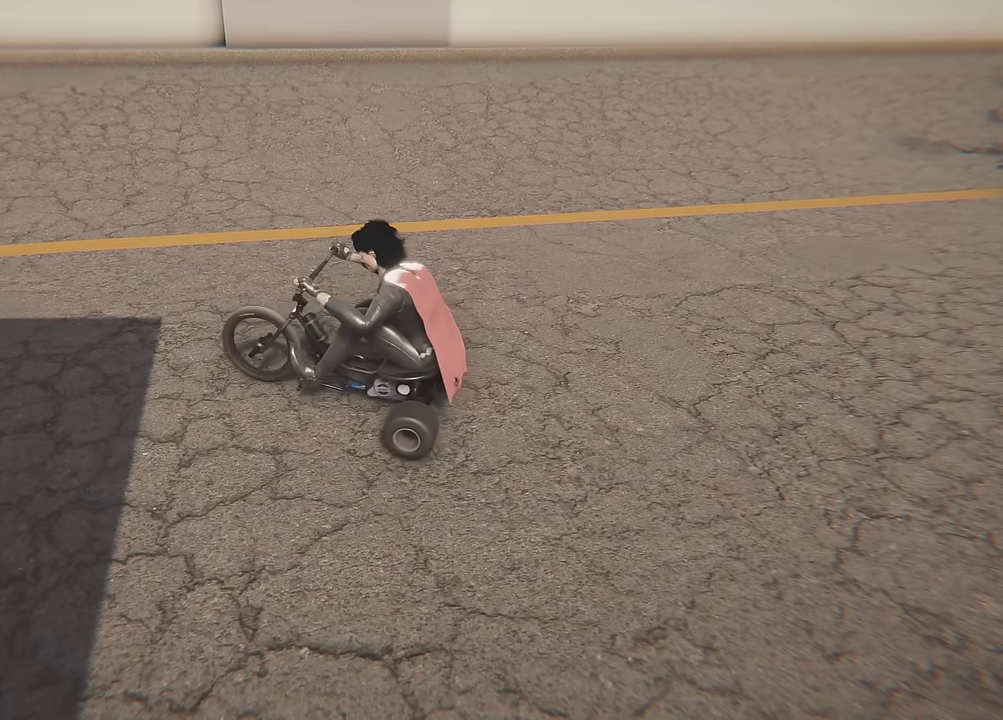
{"dt_ms": 500, "buttons": ["R2"], "left_stick": "left", "right_stick": "center", "events": []}
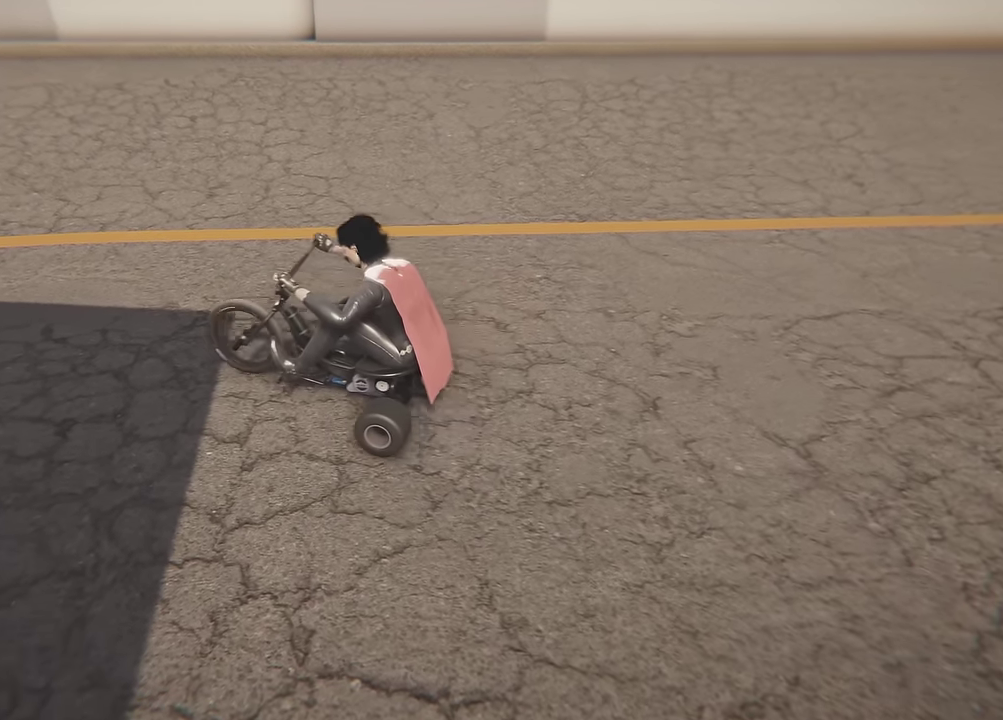
{"dt_ms": 700, "buttons": ["R2"], "left_stick": "left", "right_stick": "center", "events": [[267, "left_stick", "center"], [367, "left_stick", "left"], [567, "left_stick", "center"], [667, "left_stick", "left"]]}
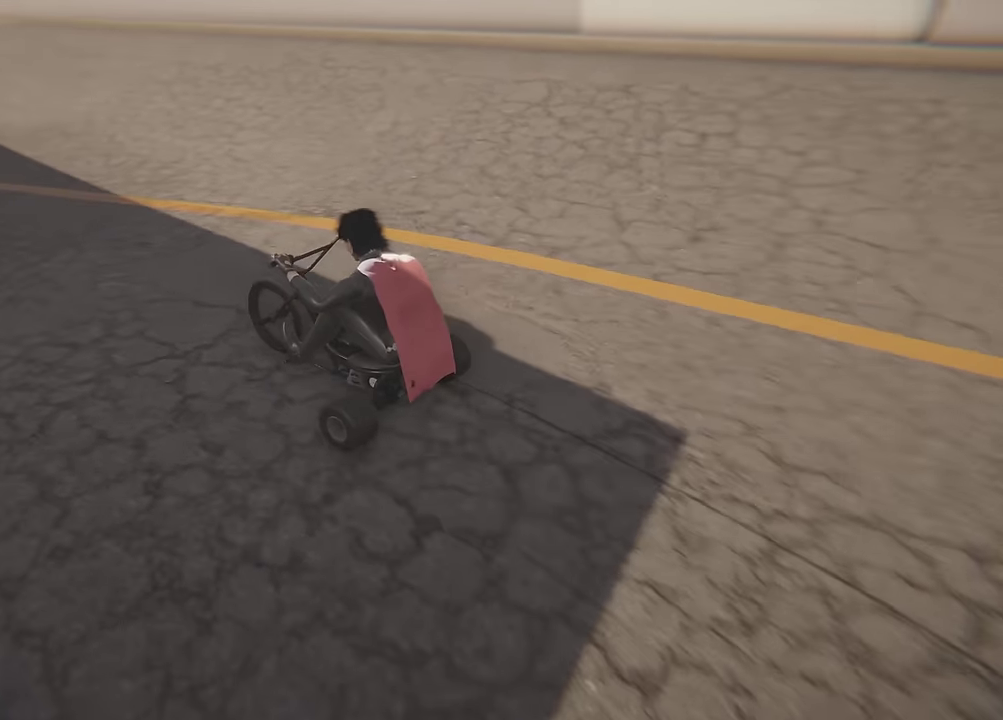
{"dt_ms": 300, "buttons": ["R2"], "left_stick": "center", "right_stick": "center", "events": [[133, "left_stick", "center"]]}
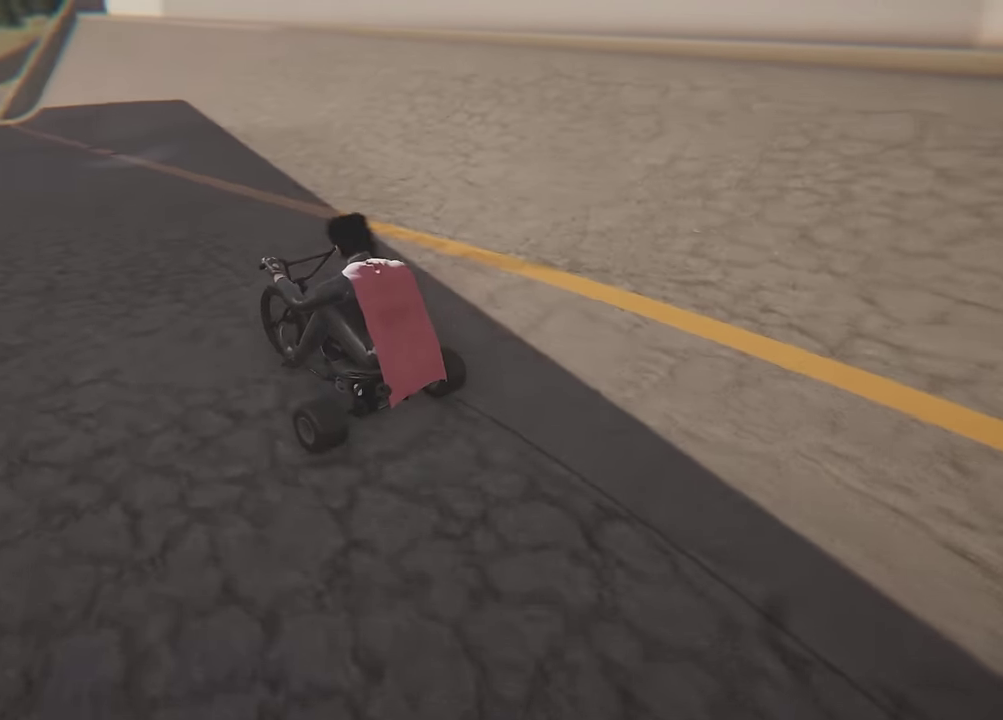
{"dt_ms": 500, "buttons": ["R2"], "left_stick": "right", "right_stick": "center", "events": [[333, "left_stick", "right"]]}
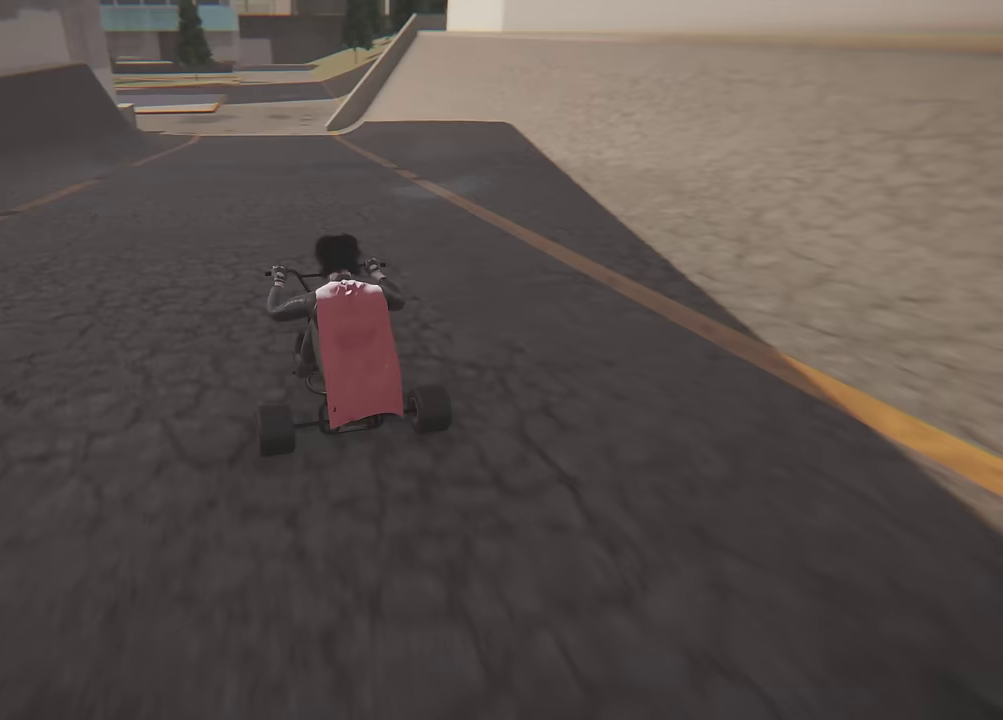
{"dt_ms": 300, "buttons": ["R2"], "left_stick": "right", "right_stick": "center", "events": [[33, "left_stick", "center"], [217, "left_stick", "right"]]}
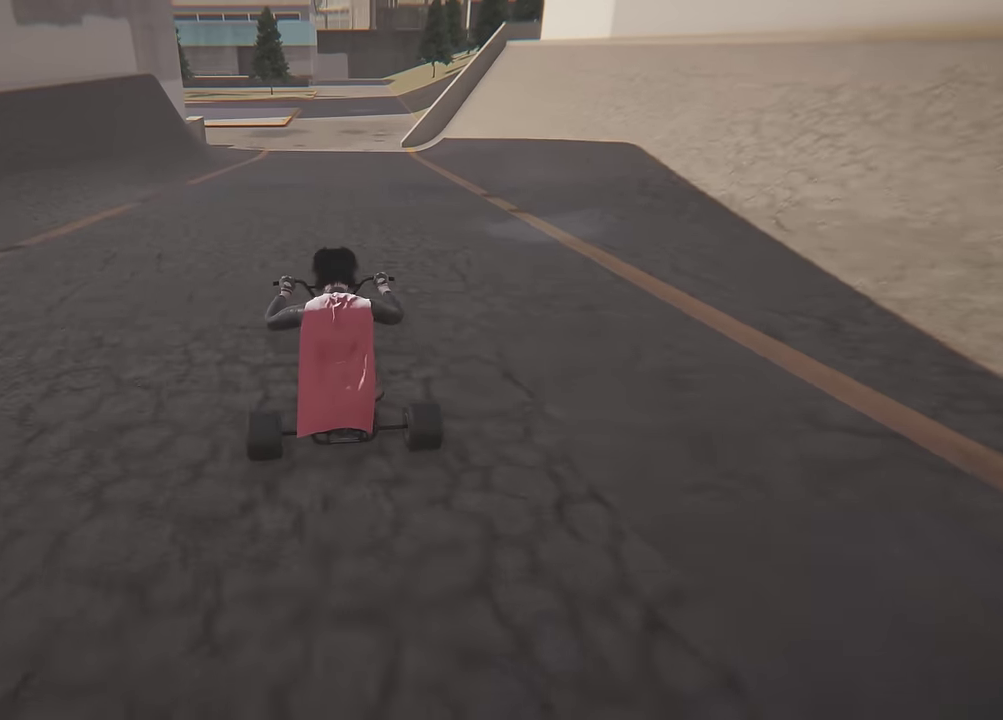
{"dt_ms": 700, "buttons": ["R2"], "left_stick": "center", "right_stick": "center", "events": [[67, "left_stick", "center"], [400, "left_stick", "right"], [500, "left_stick", "center"]]}
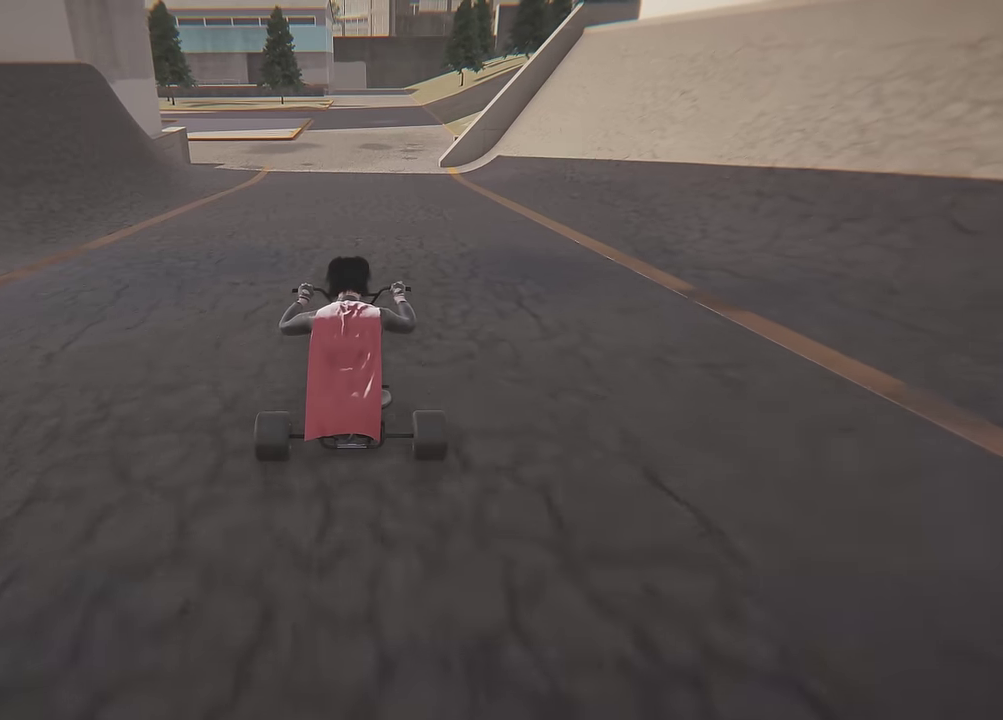
{"dt_ms": 500, "buttons": ["R2"], "left_stick": "center", "right_stick": "center", "events": []}
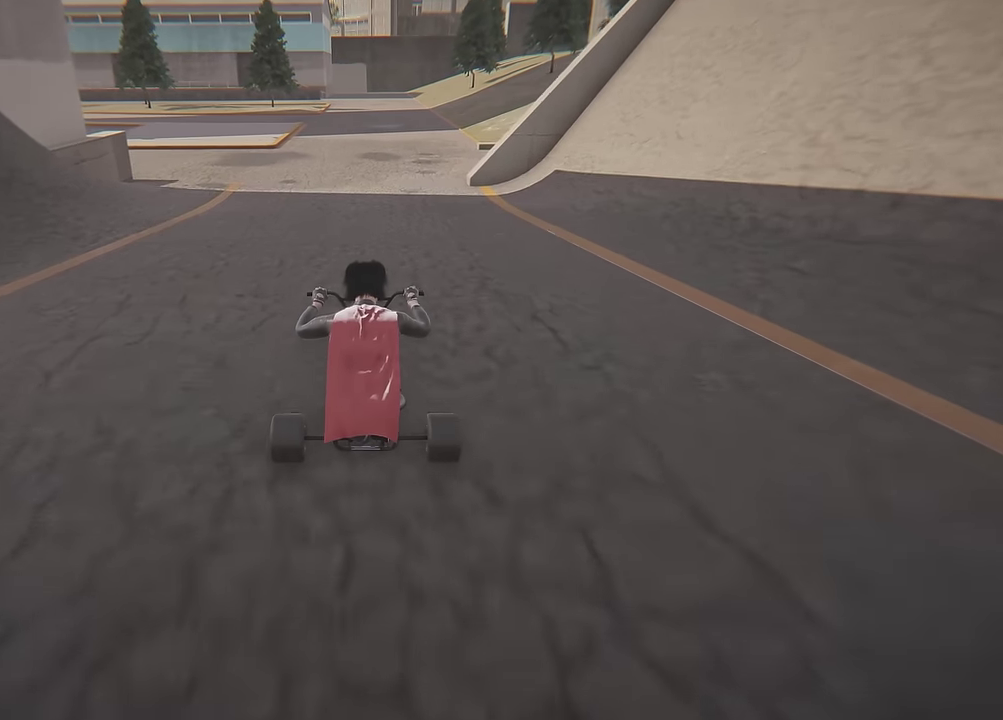
{"dt_ms": 400, "buttons": ["L2"], "left_stick": "center", "right_stick": "center", "events": [[217, "R2", "up"], [400, "L2", "down"]]}
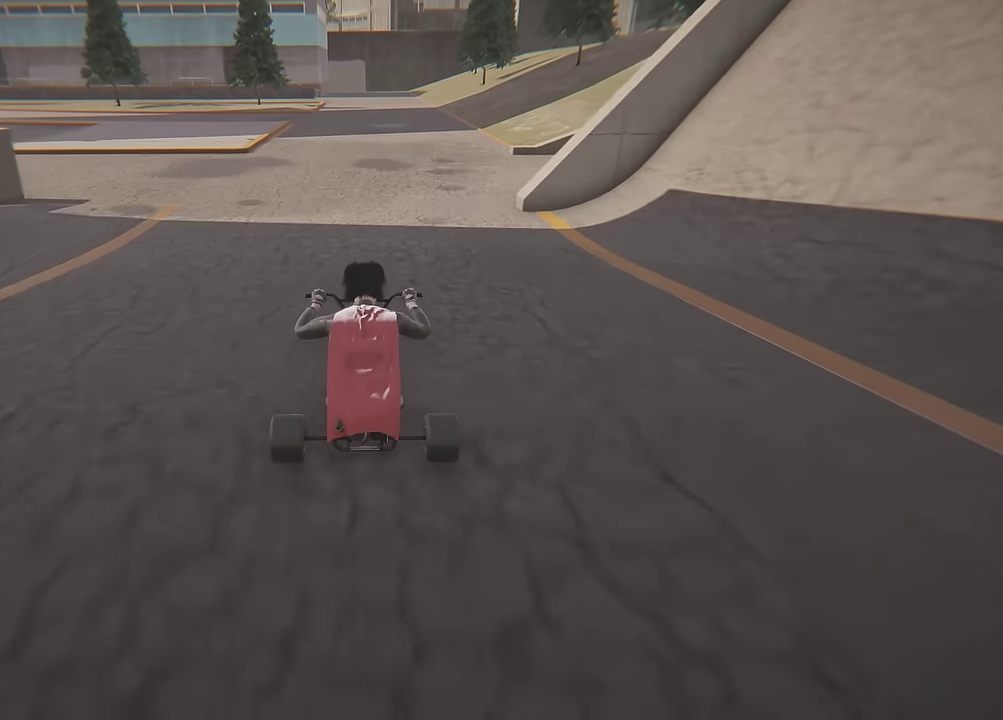
{"dt_ms": 600, "buttons": ["L2"], "left_stick": "center", "right_stick": "center", "events": [[50, "L2", "up"], [250, "L2", "down"], [433, "L2", "up"], [500, "L2", "down"]]}
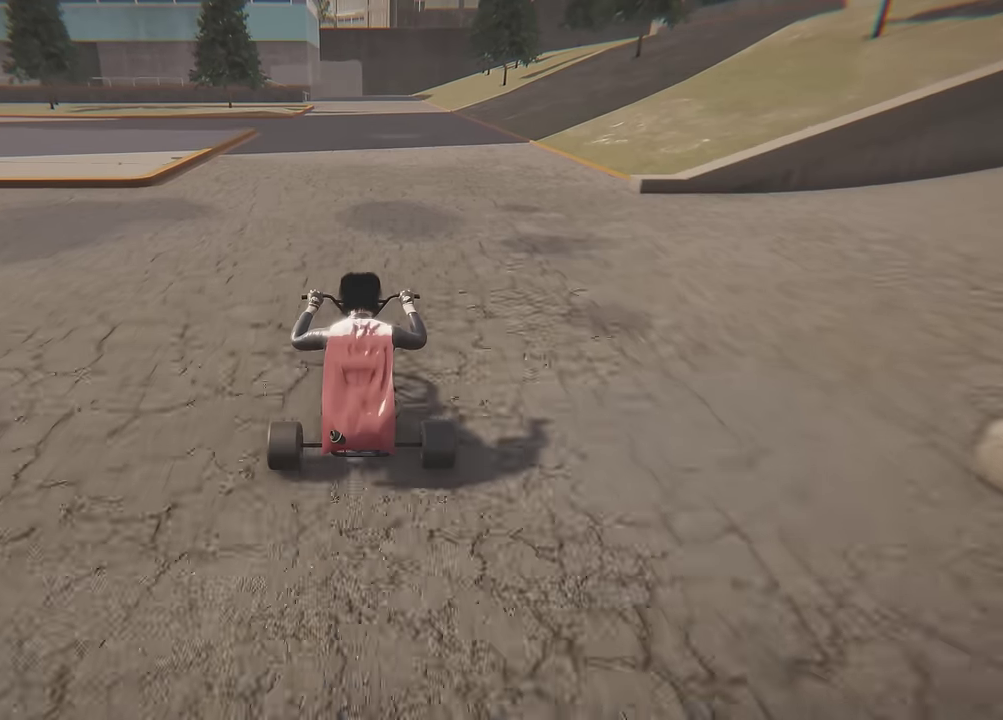
{"dt_ms": 600, "buttons": [], "left_stick": "center", "right_stick": "center", "events": [[450, "L2", "up"]]}
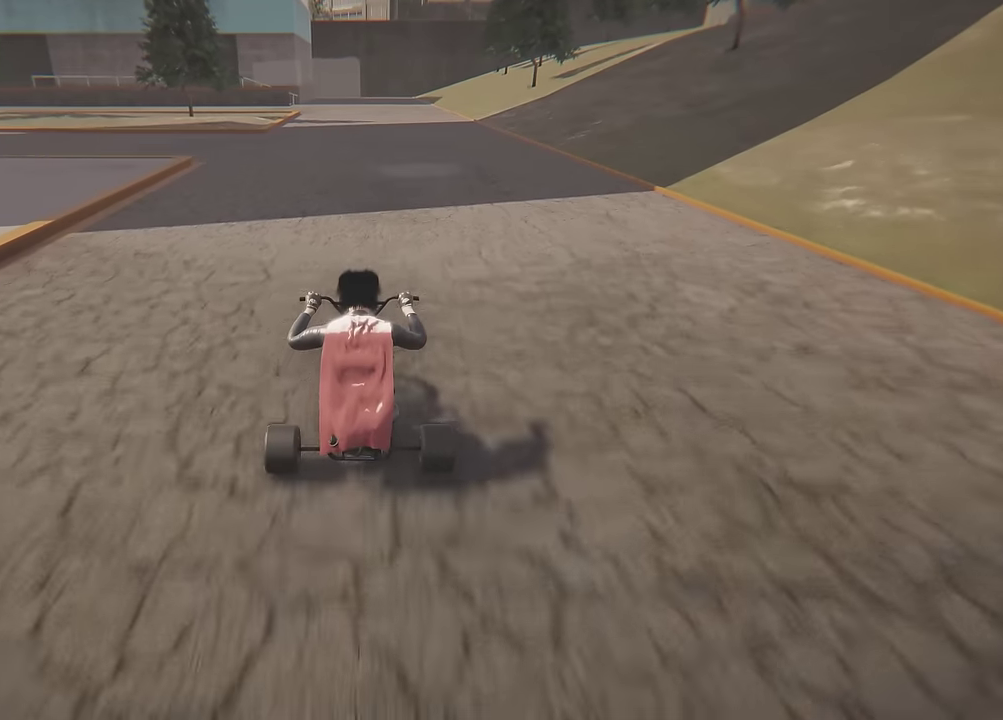
{"dt_ms": 600, "buttons": [], "left_stick": "left", "right_stick": "center", "events": [[117, "left_stick", "left"]]}
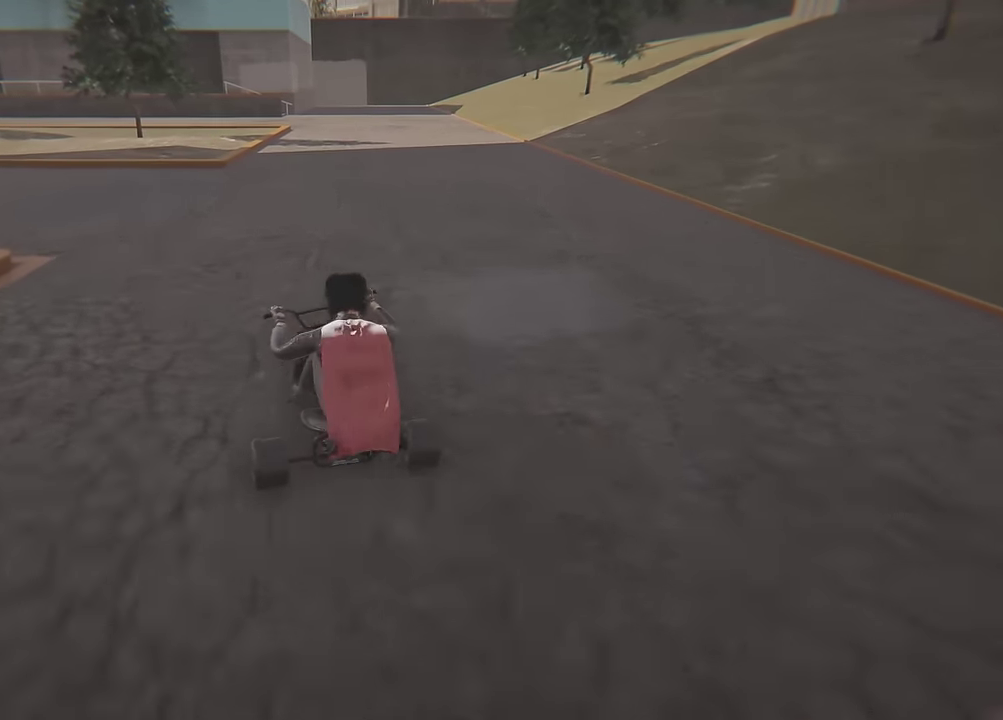
{"dt_ms": 300, "buttons": [], "left_stick": "center", "right_stick": "center", "events": [[167, "left_stick", "center"]]}
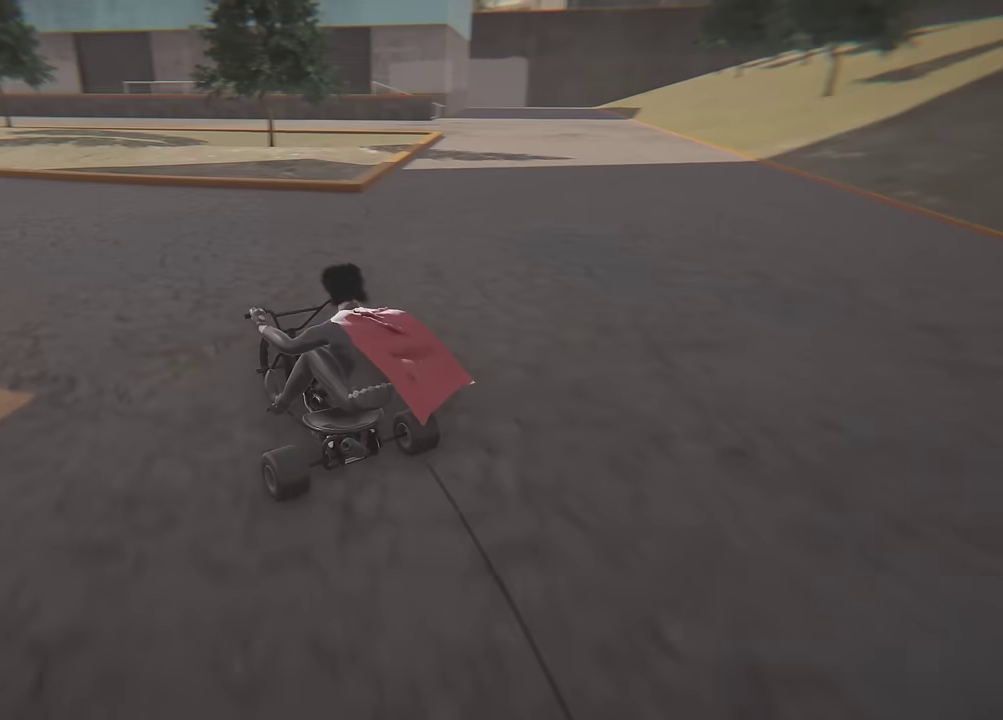
{"dt_ms": 500, "buttons": ["R2"], "left_stick": "left", "right_stick": "center", "events": [[33, "left_stick", "left"], [333, "R2", "down"]]}
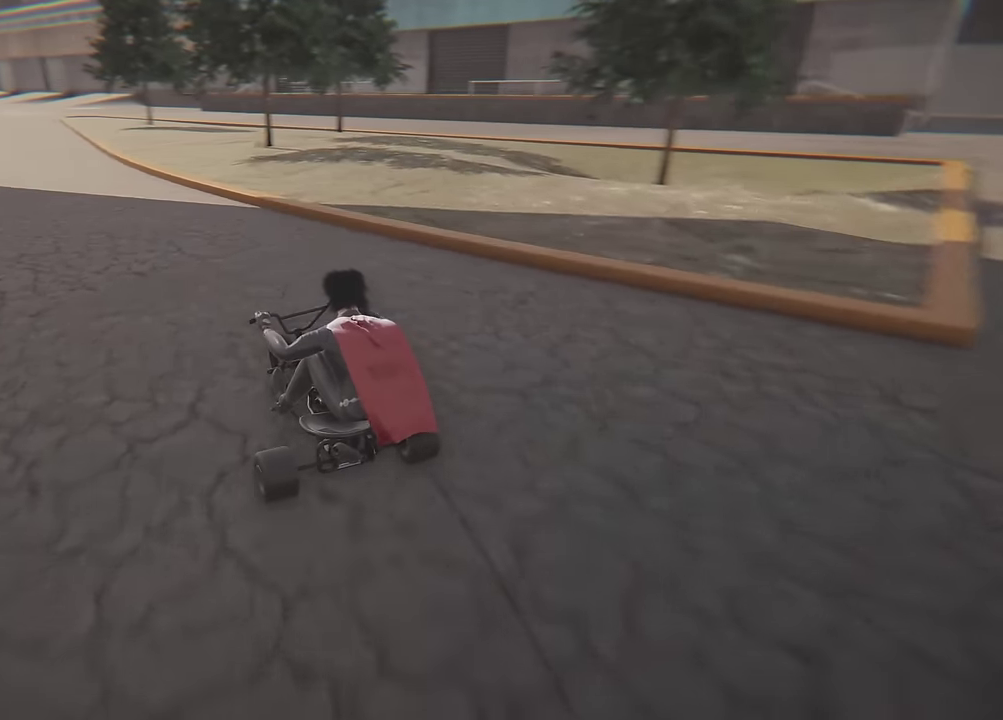
{"dt_ms": 700, "buttons": ["R2"], "left_stick": "center", "right_stick": "center", "events": [[150, "left_stick", "center"], [383, "left_stick", "right"], [467, "left_stick", "center"], [550, "left_stick", "right"], [650, "left_stick", "center"]]}
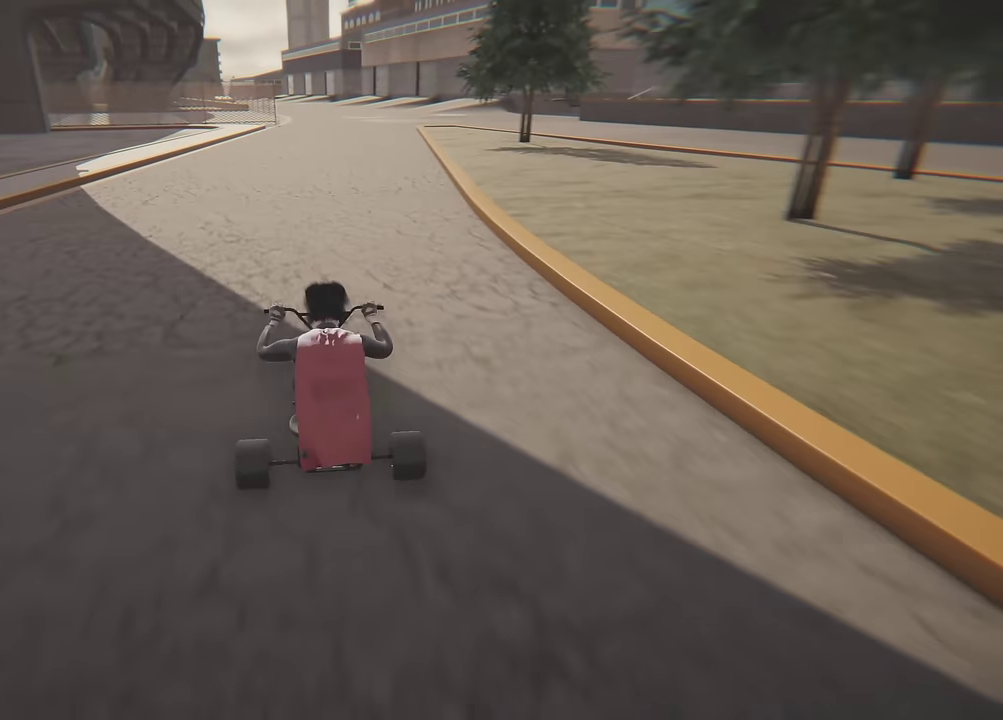
{"dt_ms": 300, "buttons": ["R2"], "left_stick": "center", "right_stick": "center", "events": []}
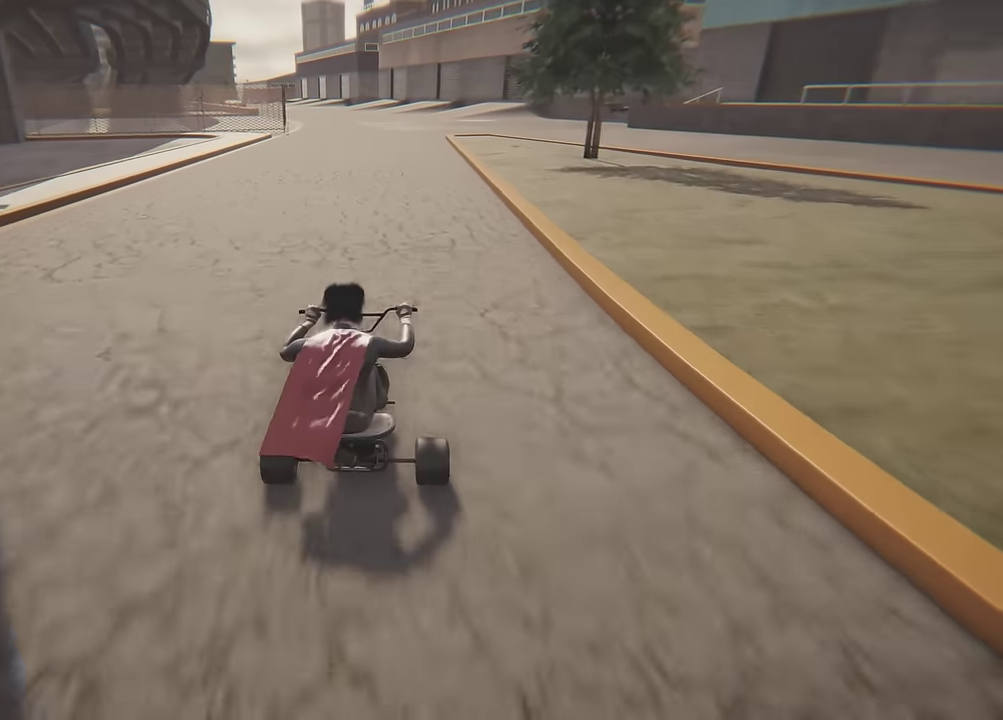
{"dt_ms": 500, "buttons": ["R2"], "left_stick": "center", "right_stick": "center", "events": [[100, "left_stick", "left"], [200, "left_stick", "center"]]}
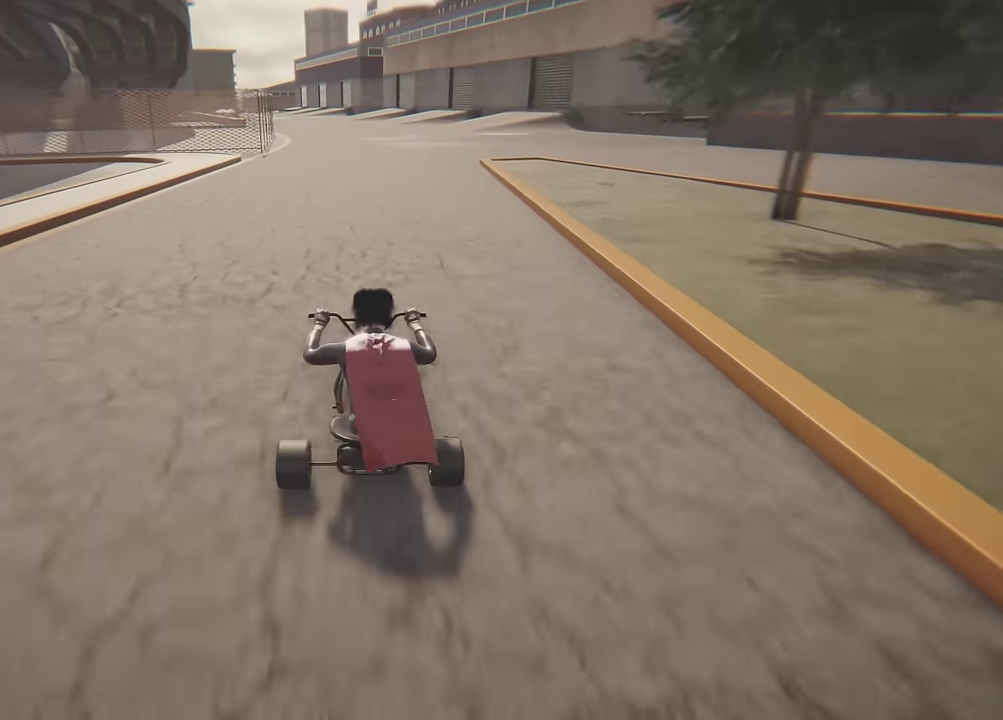
{"dt_ms": 500, "buttons": ["R2"], "left_stick": "center", "right_stick": "center", "events": []}
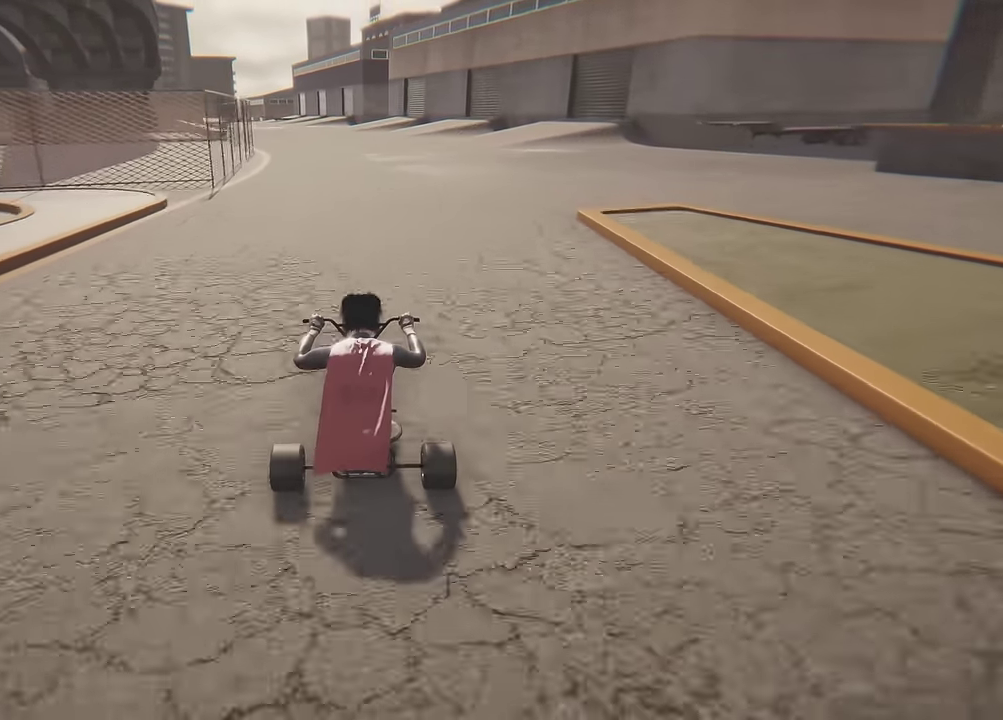
{"dt_ms": 300, "buttons": ["R2"], "left_stick": "left", "right_stick": "center", "events": [[283, "left_stick", "left"]]}
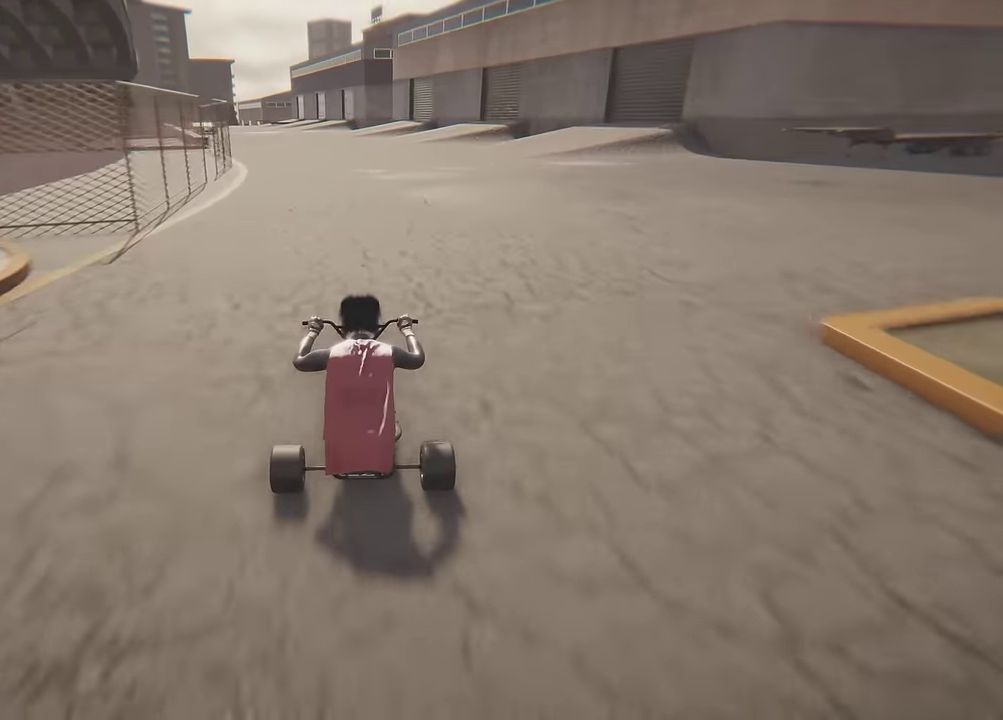
{"dt_ms": 700, "buttons": ["R2"], "left_stick": "left", "right_stick": "center", "events": [[83, "left_stick", "center"], [250, "left_stick", "left"], [500, "left_stick", "up-left"], [550, "left_stick", "up-right"], [700, "left_stick", "left"]]}
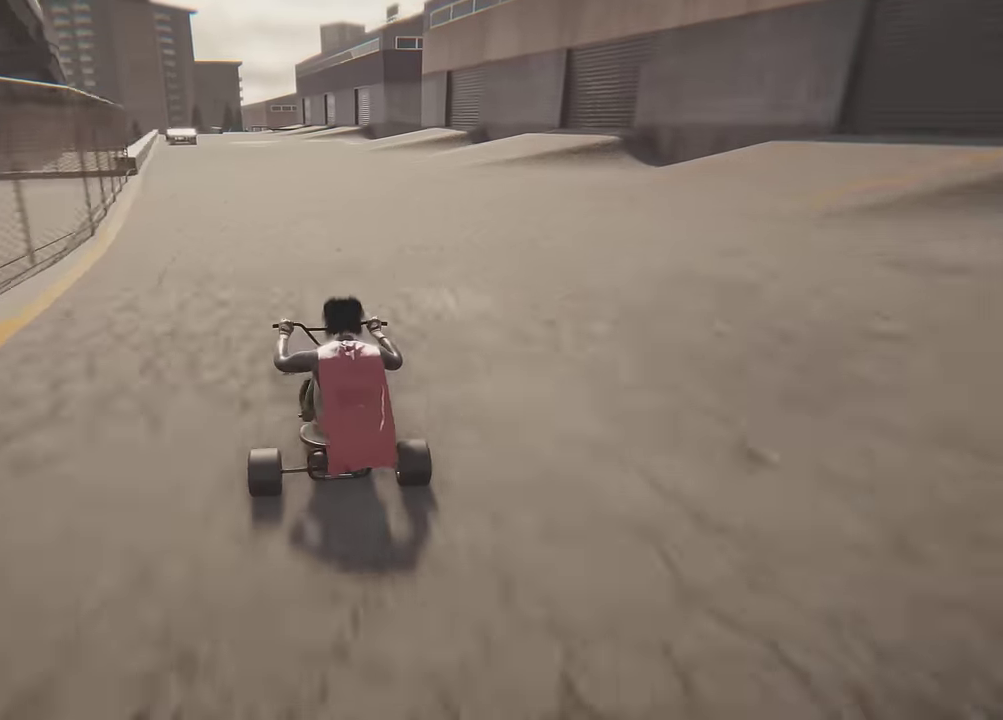
{"dt_ms": 700, "buttons": ["R2"], "left_stick": "center", "right_stick": "center", "events": [[150, "left_stick", "center"], [267, "left_stick", "right"], [367, "left_stick", "center"], [550, "left_stick", "left"], [700, "left_stick", "center"]]}
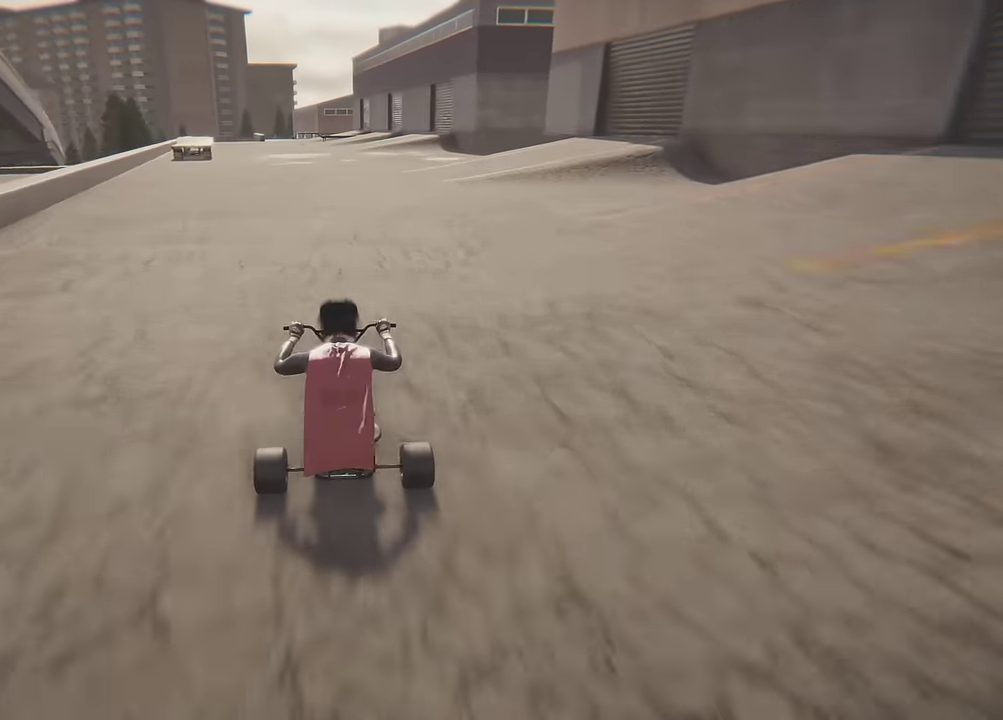
{"dt_ms": 300, "buttons": ["R2"], "left_stick": "left", "right_stick": "center", "events": [[183, "left_stick", "left"]]}
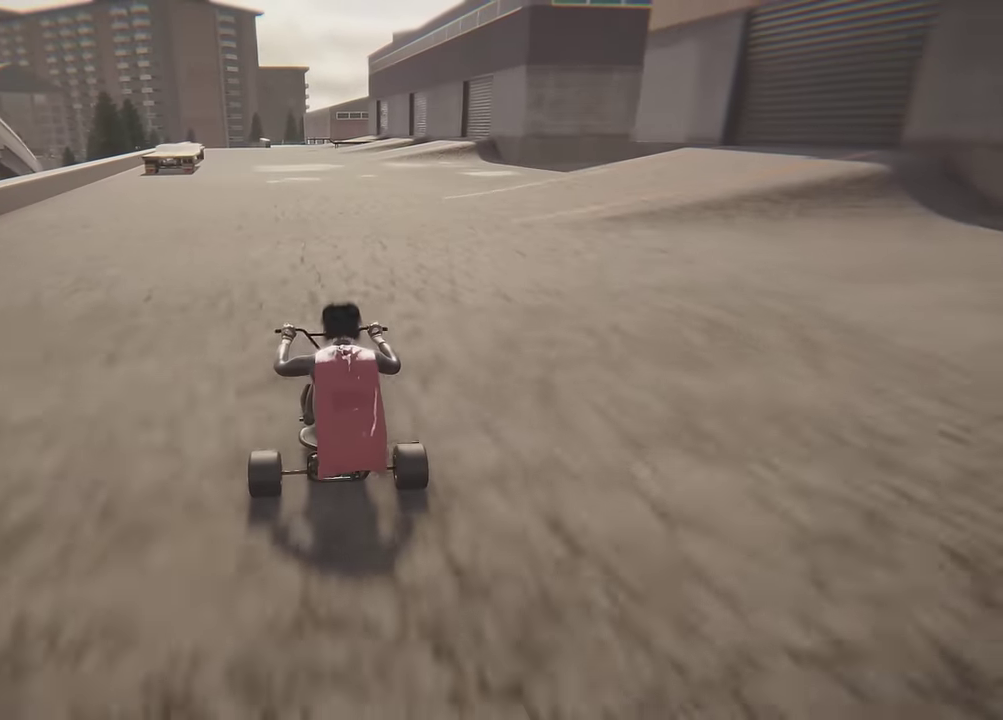
{"dt_ms": 700, "buttons": ["R2"], "left_stick": "center", "right_stick": "center", "events": [[67, "left_stick", "center"], [517, "left_stick", "right"], [650, "left_stick", "center"]]}
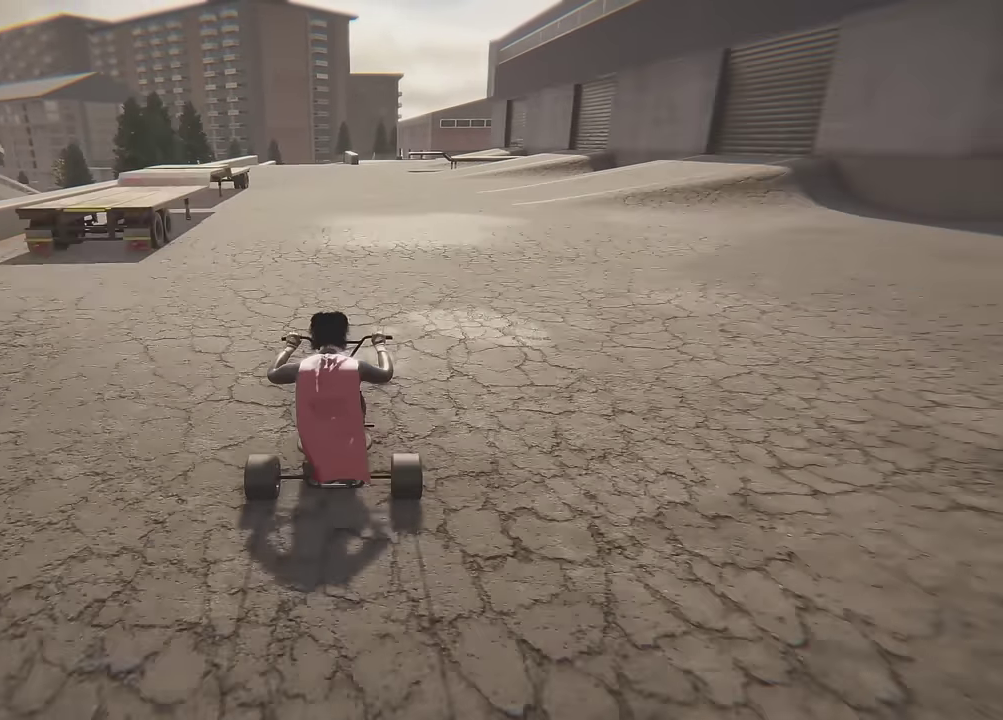
{"dt_ms": 300, "buttons": ["R2"], "left_stick": "left", "right_stick": "center", "events": [[133, "left_stick", "left"]]}